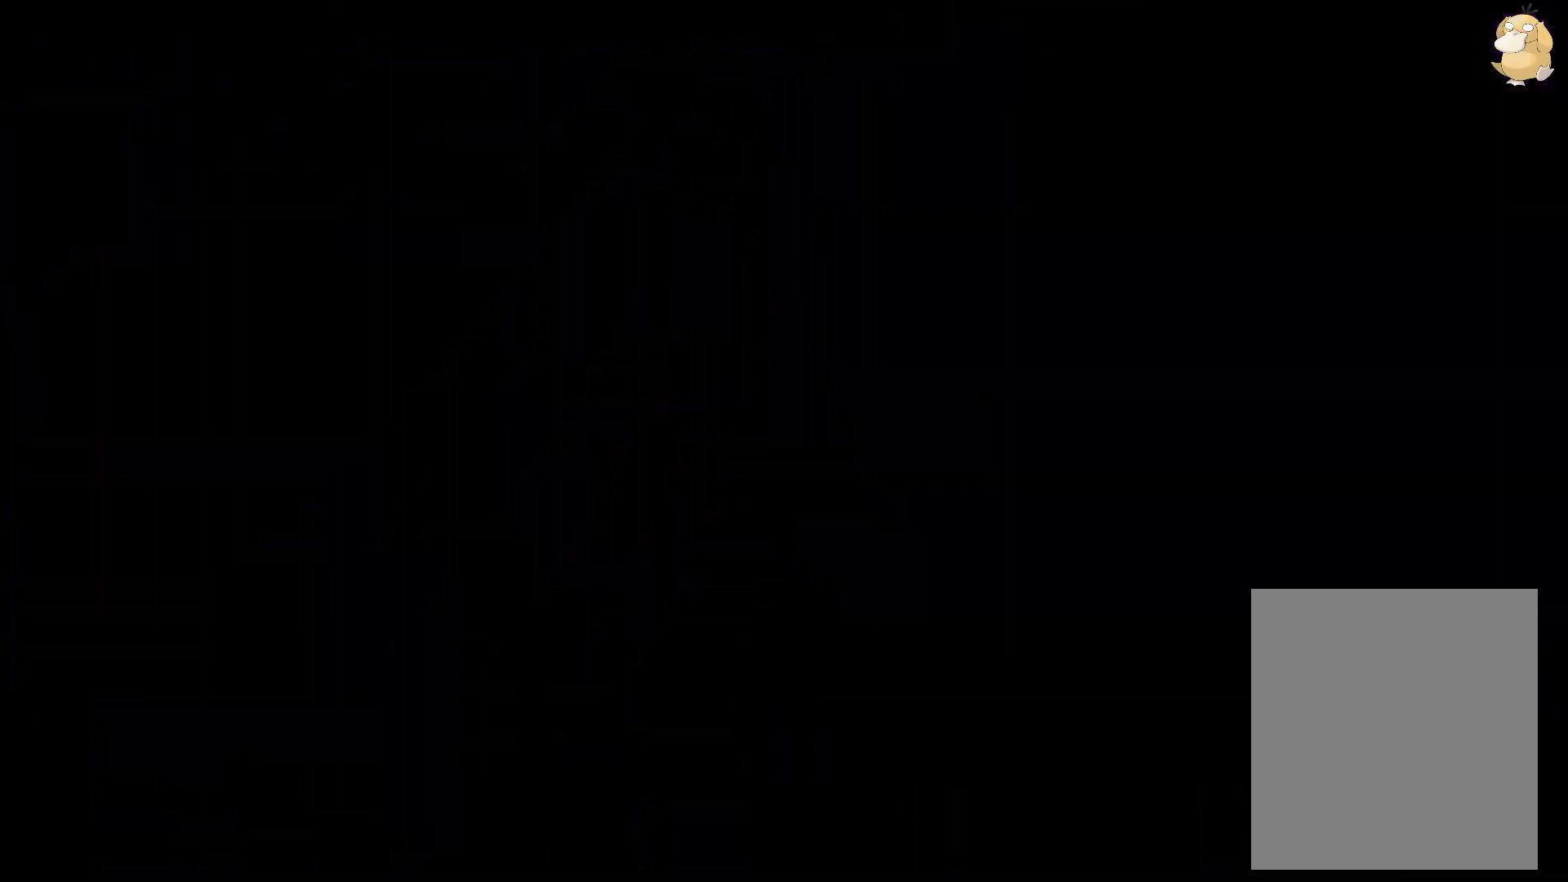
Gameplay with a controller (Nintendo layout); each line is a JSON object with the inputs held at the frame after it (dt_ms = milliseconds from this image to that frame). "events" lists button and stick changes between this image and that frame as [ms after this image, input, new state], when the widget could be followed in between. Not read: HOME L3 R3 SELECT.
{"dt_ms": 500, "buttons": [], "left_stick": "center", "right_stick": "center", "events": []}
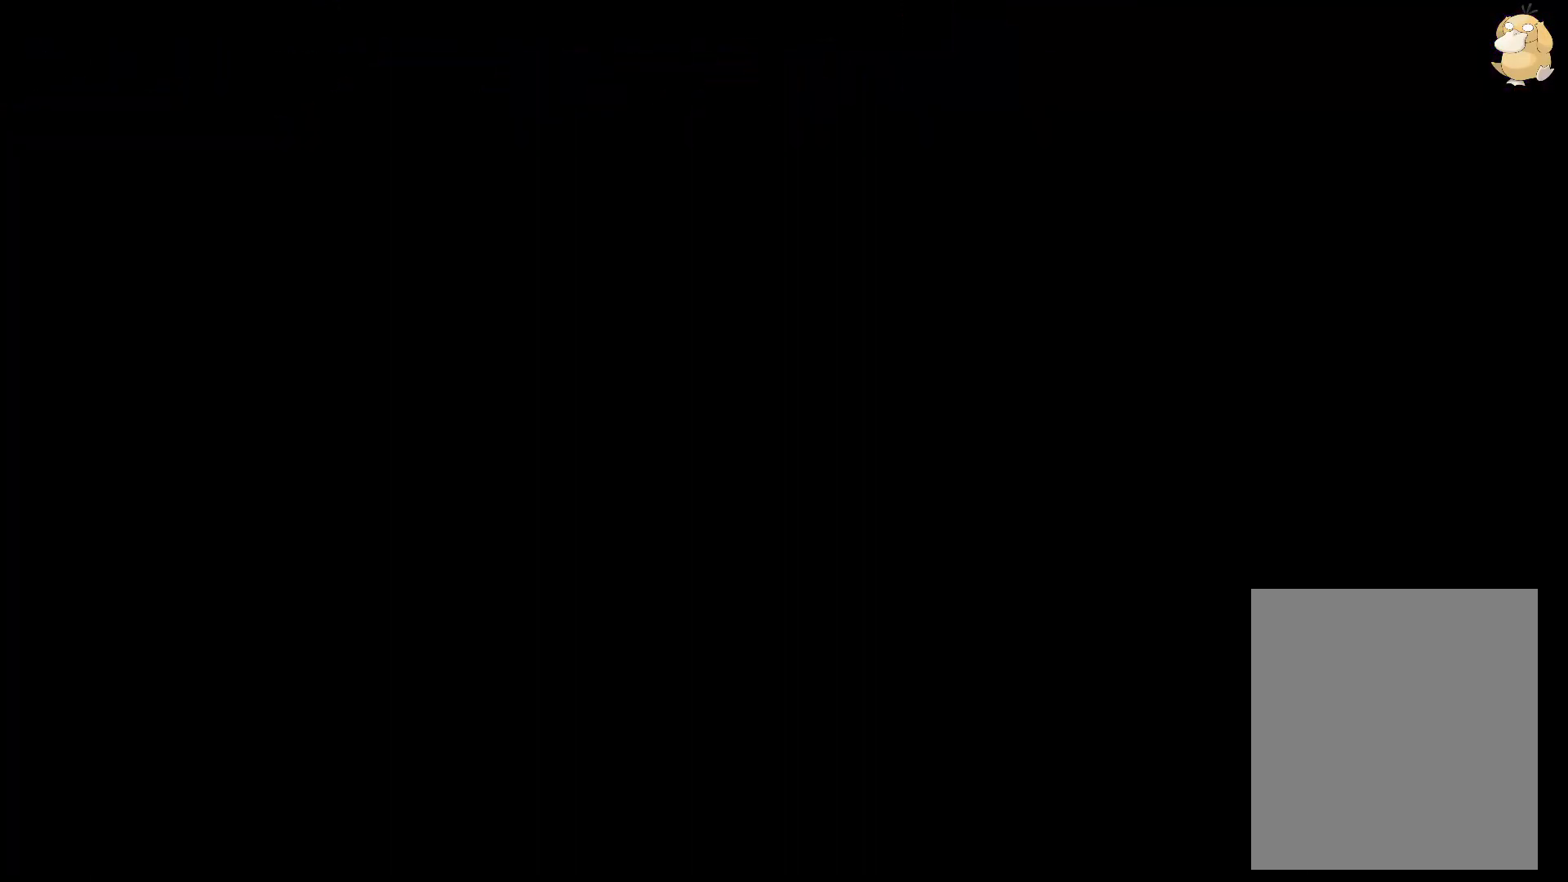
{"dt_ms": 500, "buttons": ["B", "L2", "DPAD_UP", "DPAD_RIGHT"], "left_stick": "center", "right_stick": "center"}
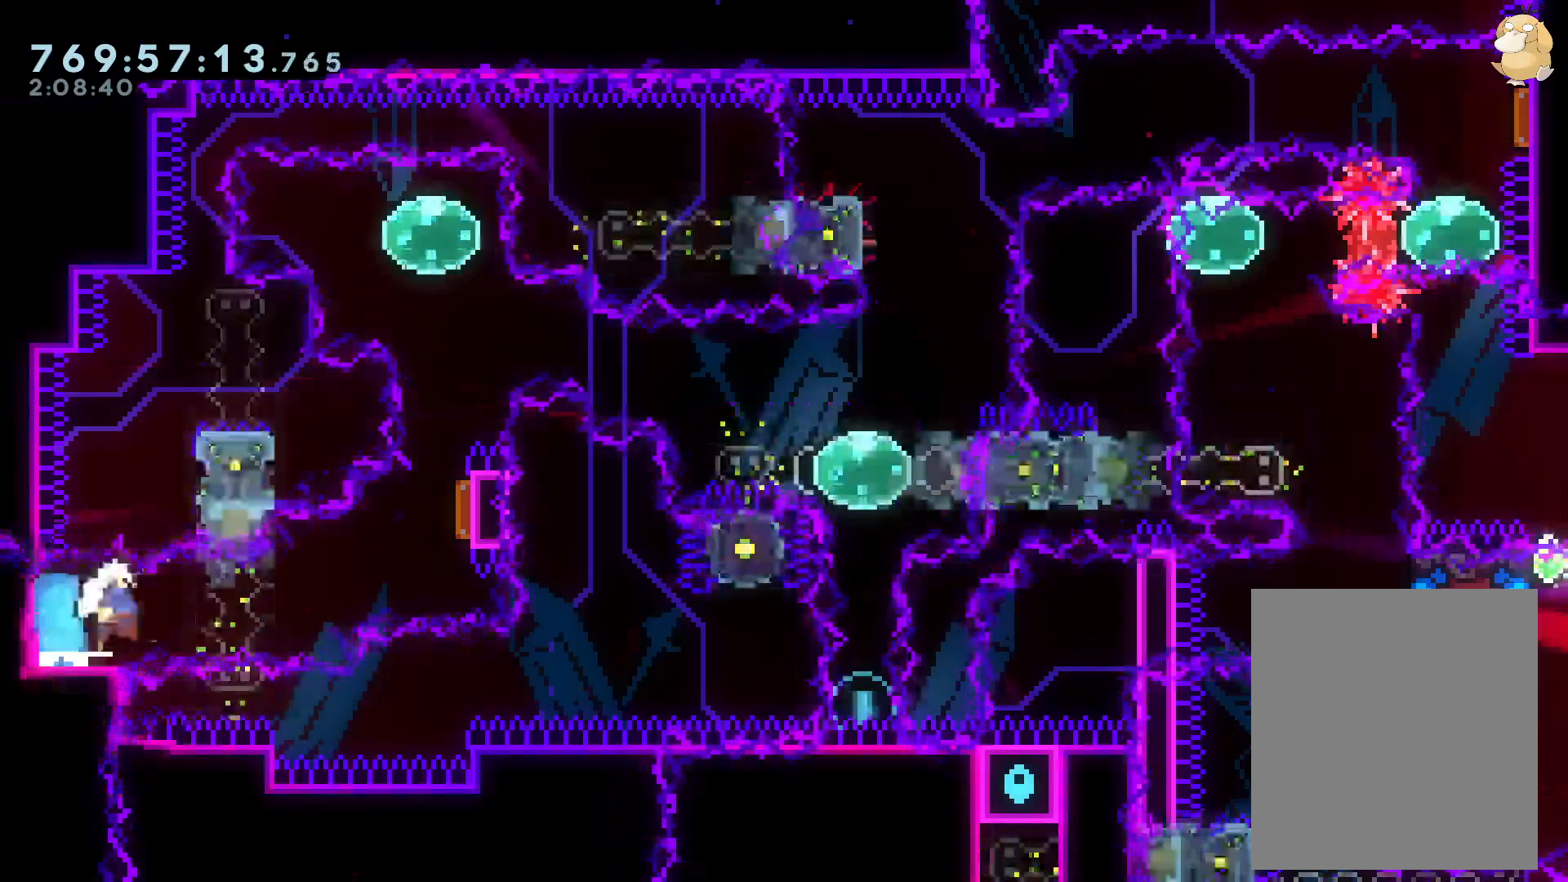
{"dt_ms": 500, "buttons": ["L2"], "left_stick": "center", "right_stick": "center", "events": [[50, "R1", "down"], [167, "DPAD_UP", "up"], [167, "R1", "up"], [217, "DPAD_UP", "down"], [267, "DPAD_RIGHT", "up"], [267, "Y", "down"], [300, "B", "up"], [467, "DPAD_UP", "up"], [467, "Y", "up"]]}
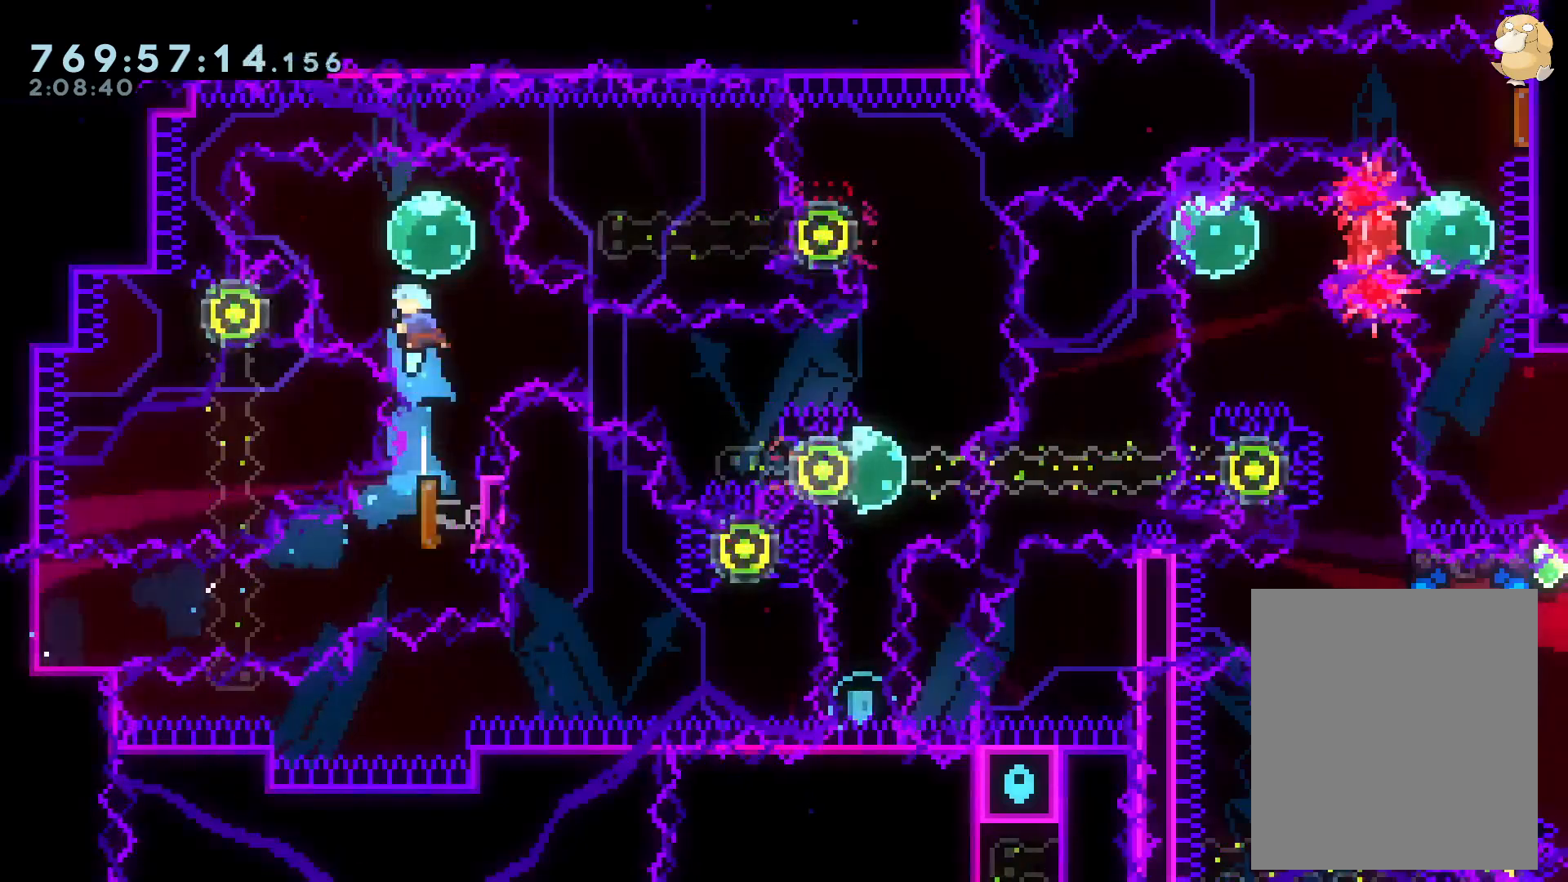
{"dt_ms": 500, "buttons": ["Y", "L2", "DPAD_DOWN", "DPAD_RIGHT"], "left_stick": "center", "right_stick": "center", "events": [[83, "DPAD_LEFT", "down"], [83, "R1", "down"], [167, "R1", "up"], [217, "DPAD_DOWN", "down"], [233, "DPAD_LEFT", "up"], [250, "DPAD_RIGHT", "down"], [267, "B", "down"], [367, "Y", "down"], [450, "B", "up"]]}
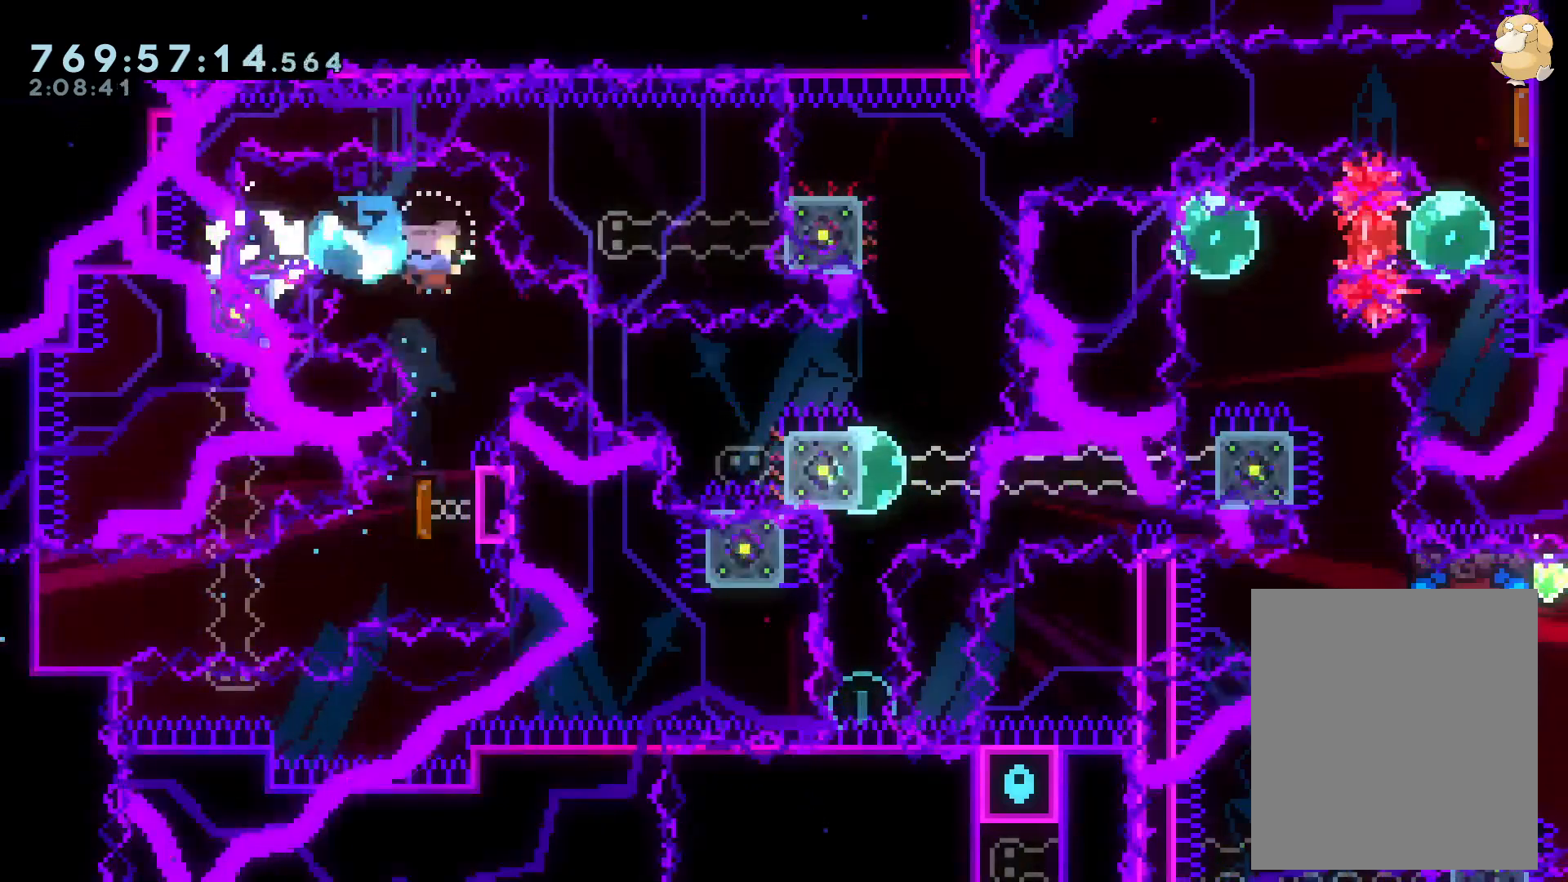
{"dt_ms": 500, "buttons": ["L2", "DPAD_RIGHT"], "left_stick": "center", "right_stick": "center", "events": [[33, "Y", "up"], [133, "DPAD_DOWN", "up"], [217, "B", "down"], [367, "B", "up"]]}
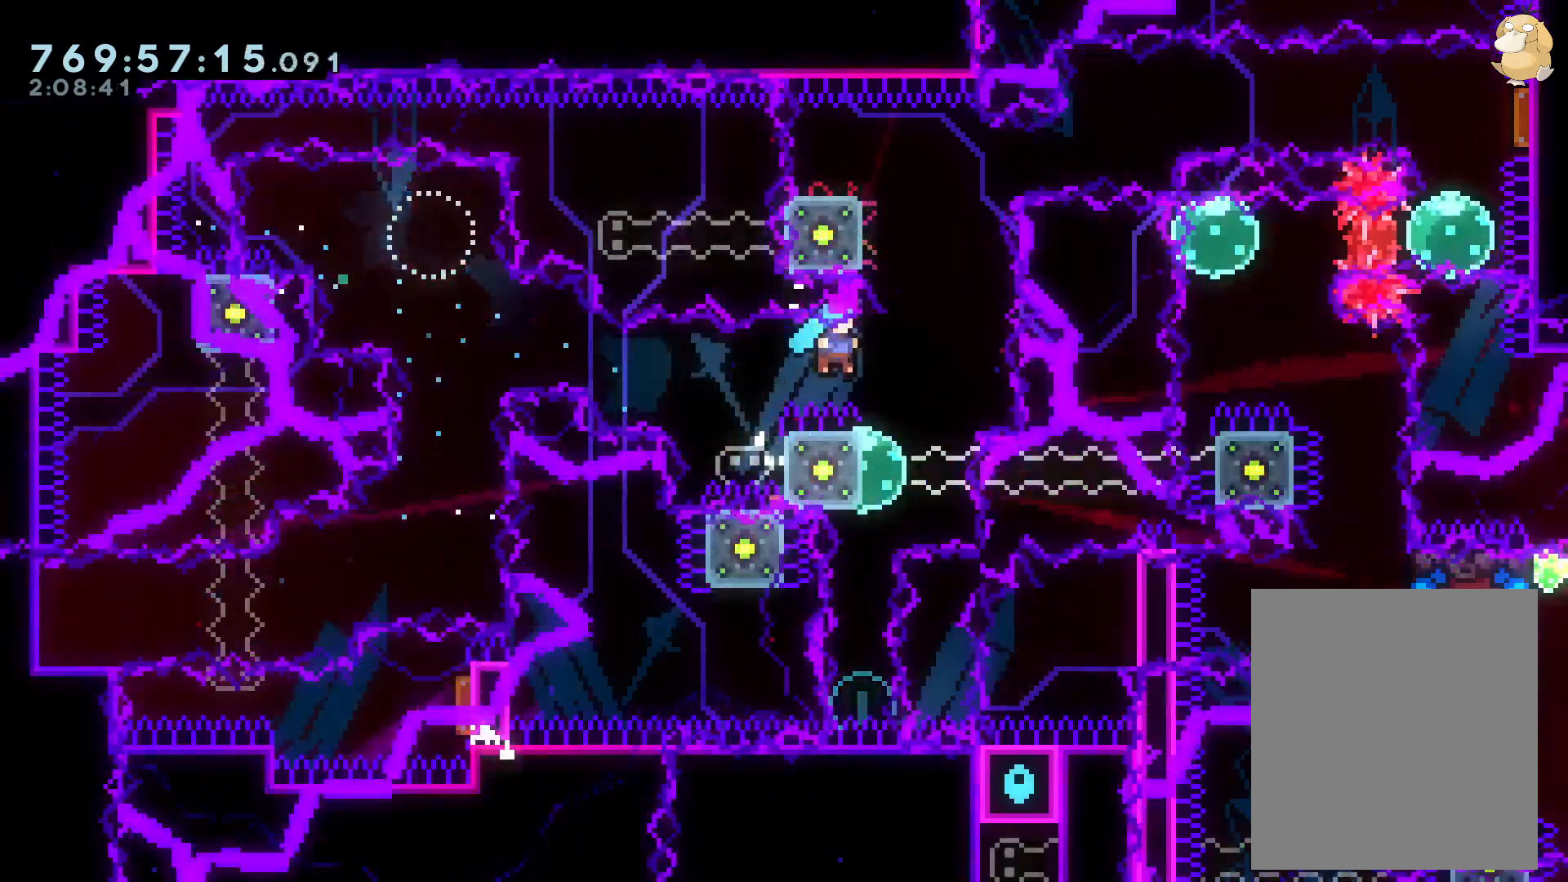
{"dt_ms": 500, "buttons": ["Y", "DPAD_UP"], "left_stick": "center", "right_stick": "center", "events": [[17, "DPAD_DOWN", "down"], [117, "DPAD_RIGHT", "up"], [133, "L2", "up"], [183, "Y", "down"], [317, "DPAD_DOWN", "up"], [317, "Y", "up"], [383, "DPAD_UP", "down"], [400, "Y", "down"]]}
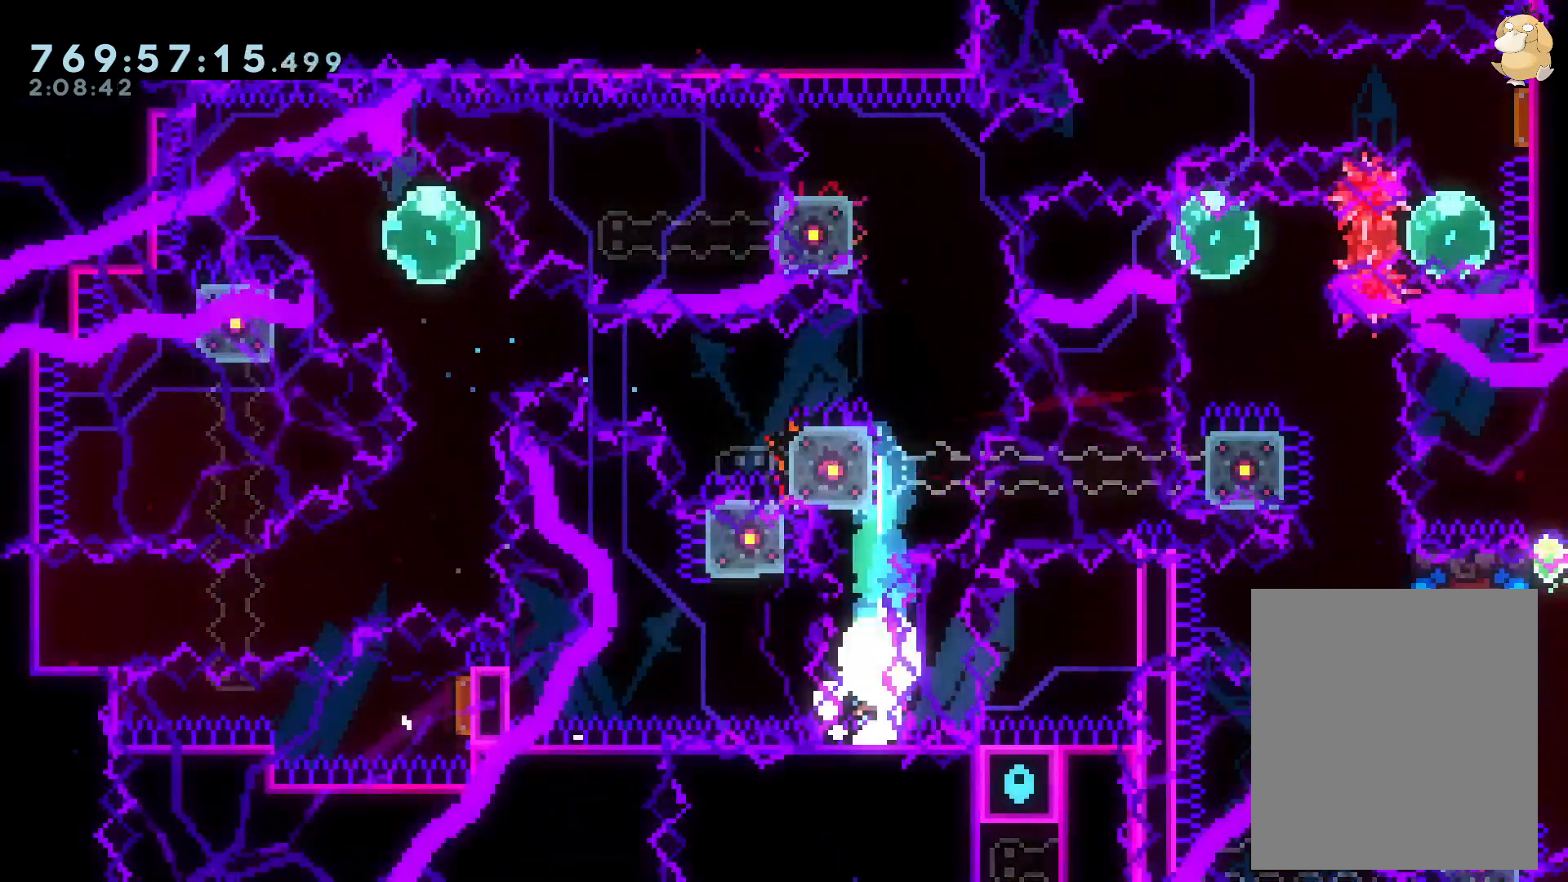
{"dt_ms": 500, "buttons": ["B", "L2", "DPAD_LEFT"], "left_stick": "center", "right_stick": "center", "events": [[17, "Y", "up"], [67, "DPAD_UP", "up"], [133, "B", "down"], [267, "DPAD_LEFT", "down"], [433, "L2", "down"]]}
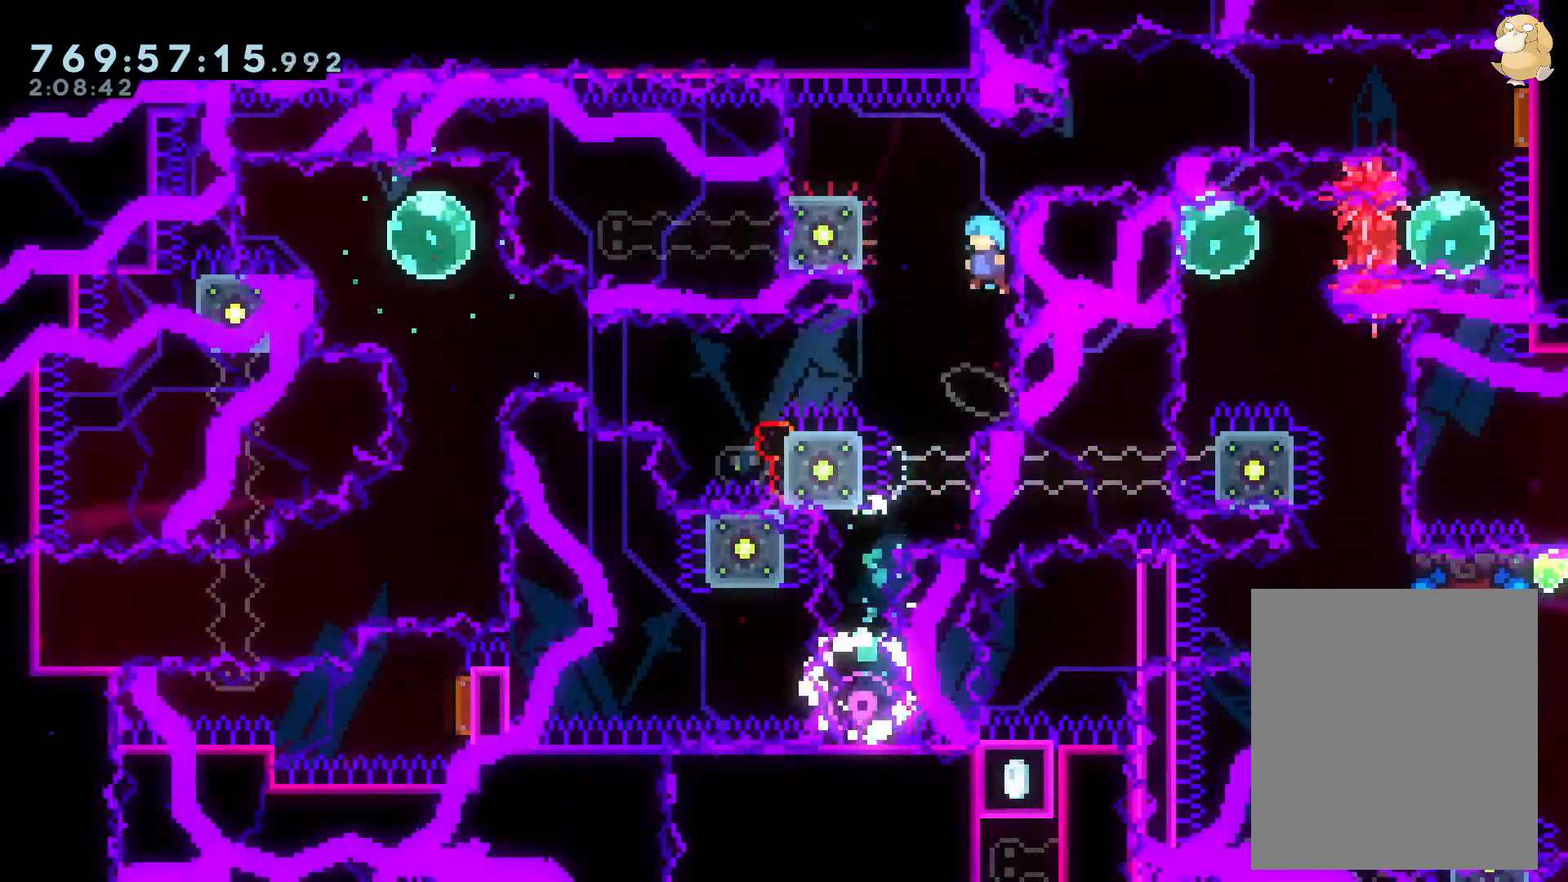
{"dt_ms": 500, "buttons": ["L2", "DPAD_DOWN"], "left_stick": "center", "right_stick": "center", "events": [[133, "B", "up"], [217, "B", "down"], [300, "B", "up"], [350, "B", "down"], [467, "B", "up"], [483, "DPAD_DOWN", "down"], [483, "DPAD_LEFT", "up"]]}
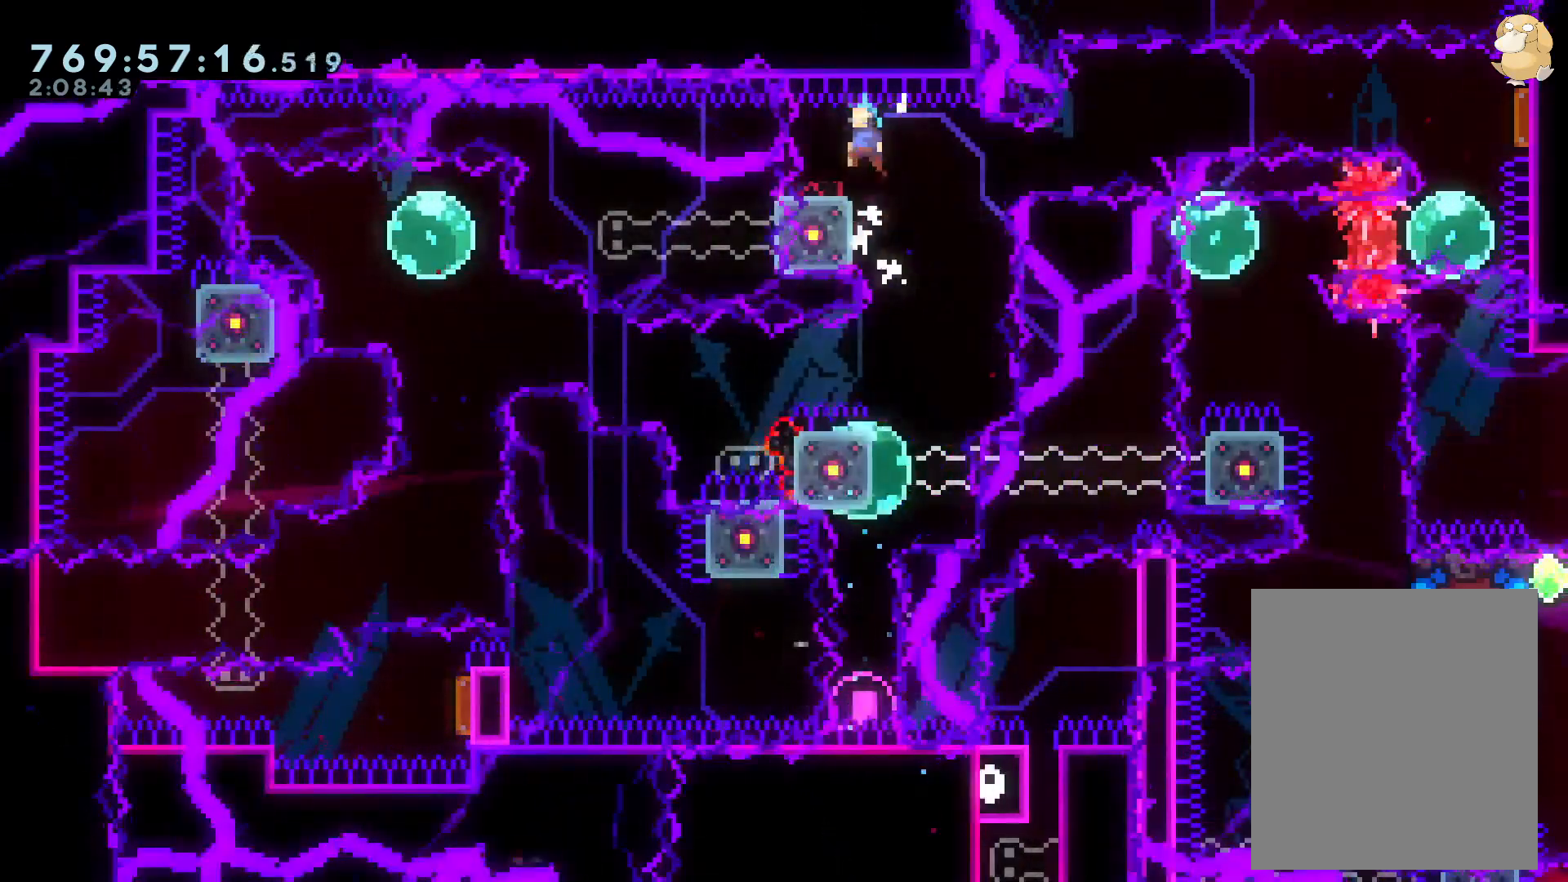
{"dt_ms": 500, "buttons": ["DPAD_DOWN"], "left_stick": "center", "right_stick": "center", "events": [[17, "L2", "up"], [183, "Y", "down"], [300, "DPAD_LEFT", "down"], [350, "Y", "up"], [367, "DPAD_LEFT", "up"]]}
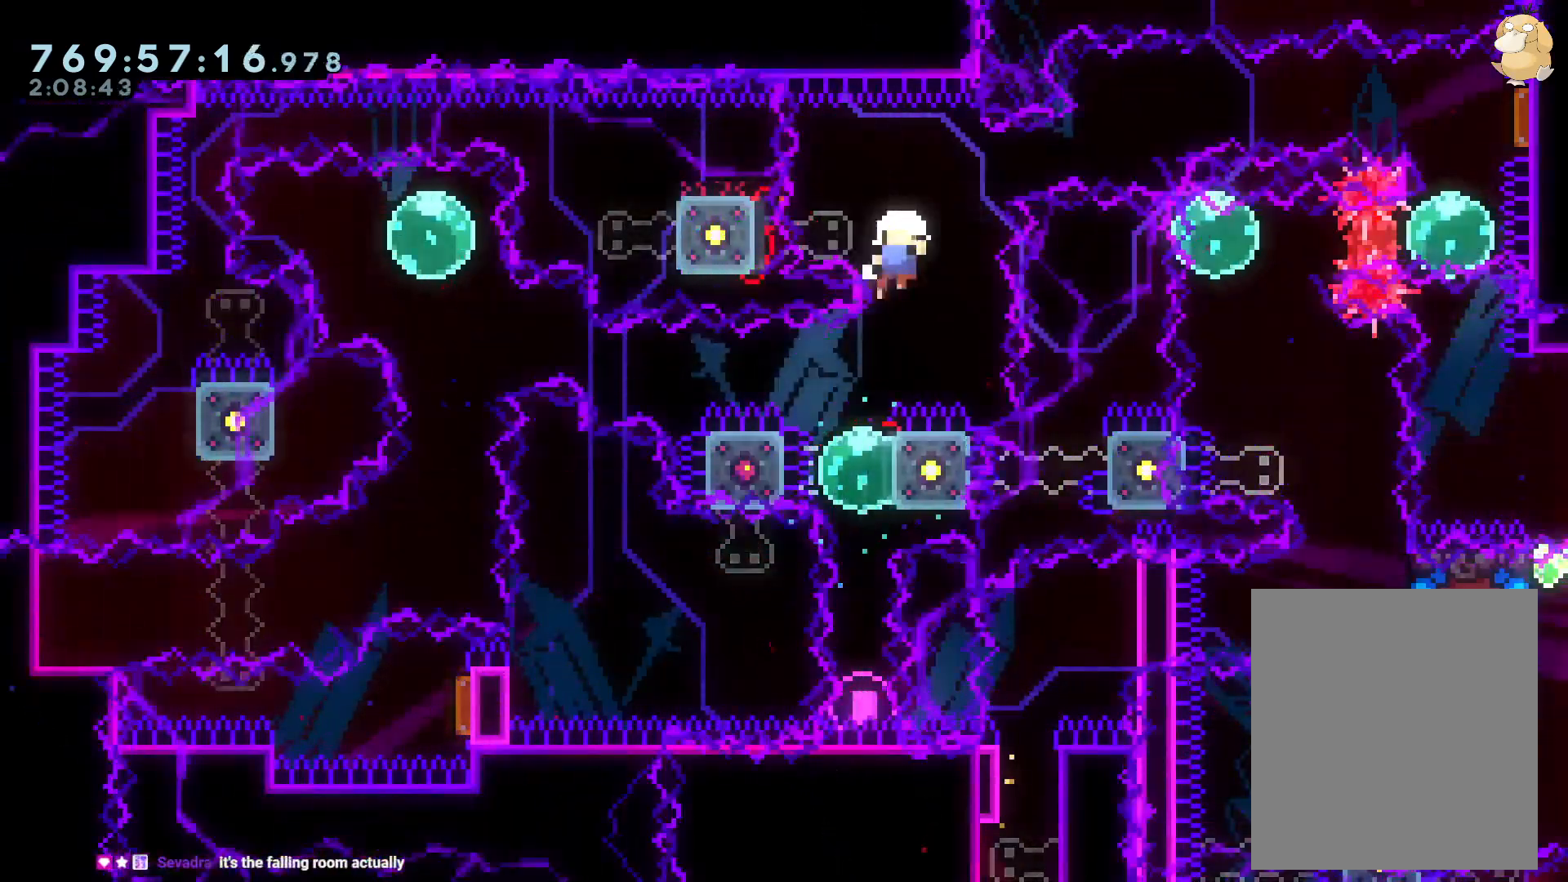
{"dt_ms": 500, "buttons": [], "left_stick": "center", "right_stick": "center", "events": [[83, "A", "down"], [100, "DPAD_DOWN", "up"], [200, "A", "up"], [250, "A", "down"], [367, "A", "up"]]}
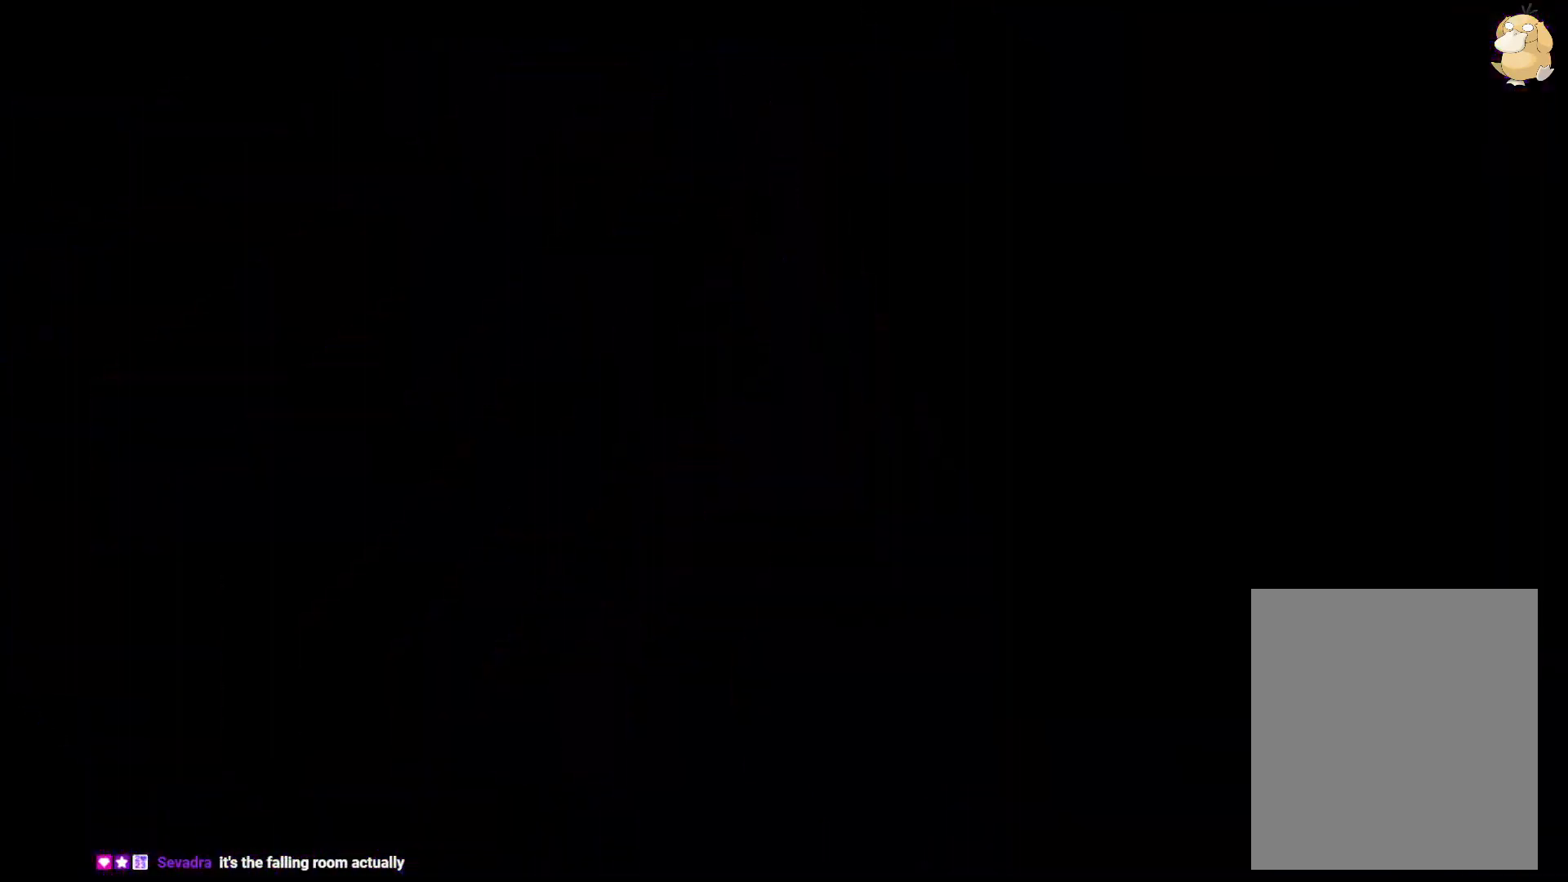
{"dt_ms": 500, "buttons": ["L2"], "left_stick": "center", "right_stick": "center", "events": [[100, "L2", "down"]]}
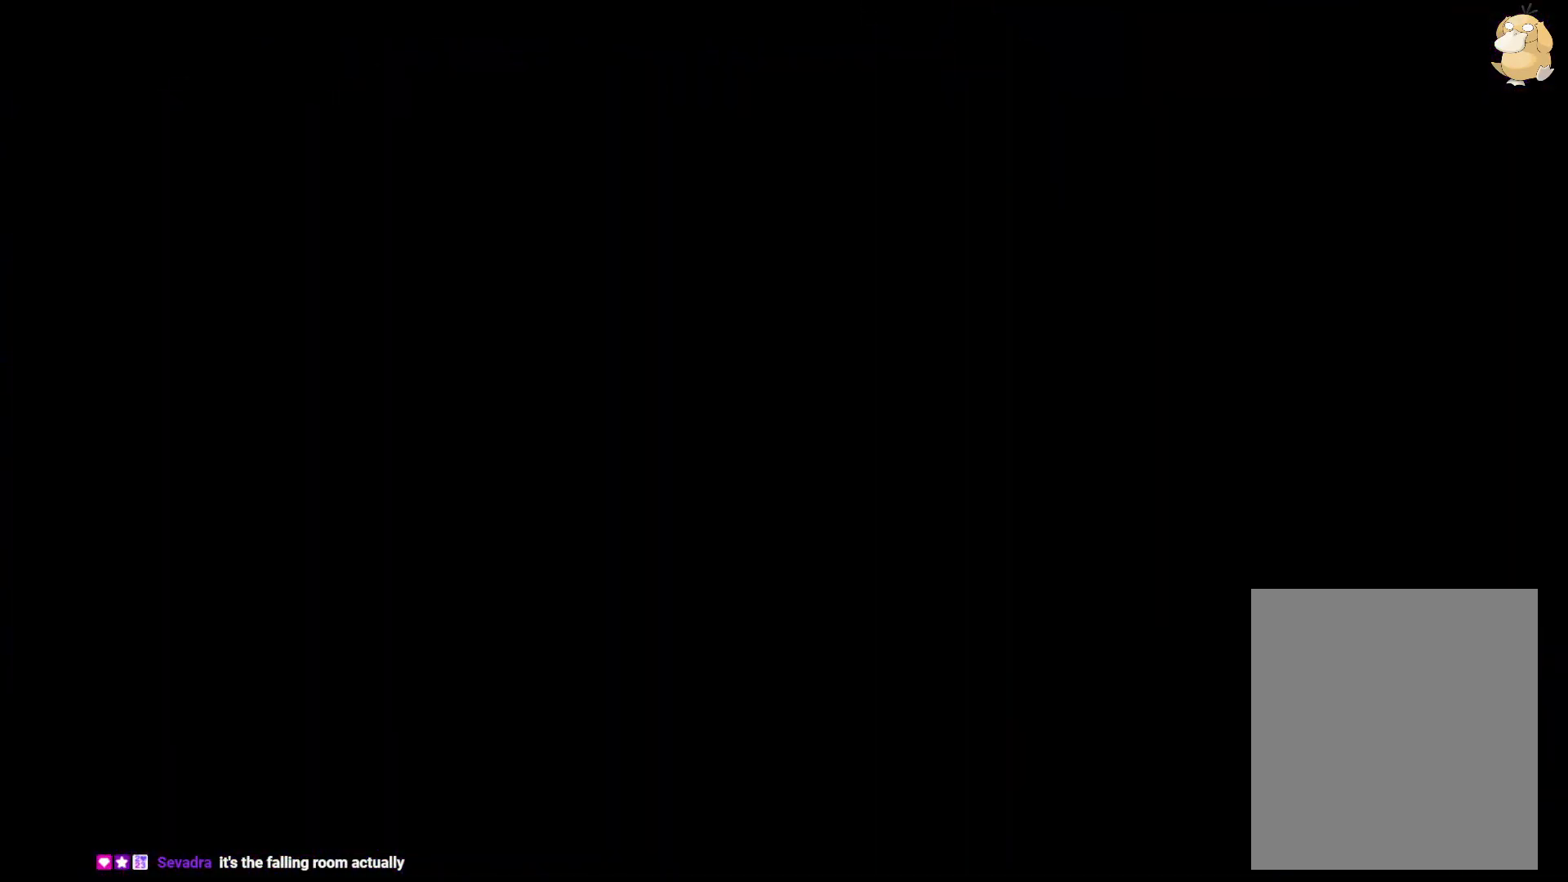
{"dt_ms": 500, "buttons": ["L2"], "left_stick": "center", "right_stick": "center", "events": []}
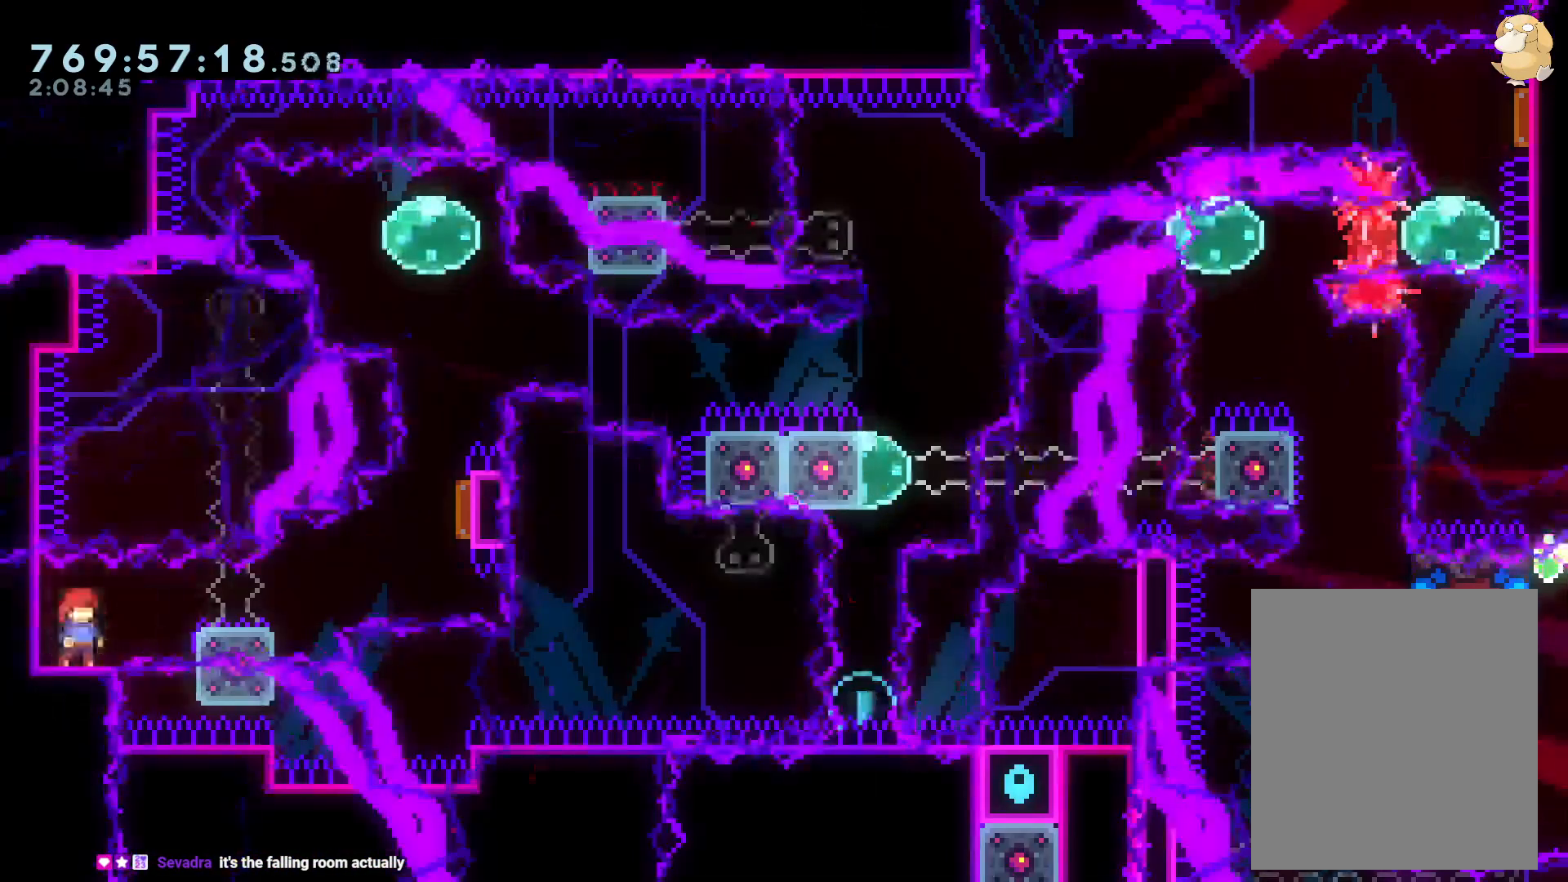
{"dt_ms": 500, "buttons": ["L2", "DPAD_UP"], "left_stick": "center", "right_stick": "center"}
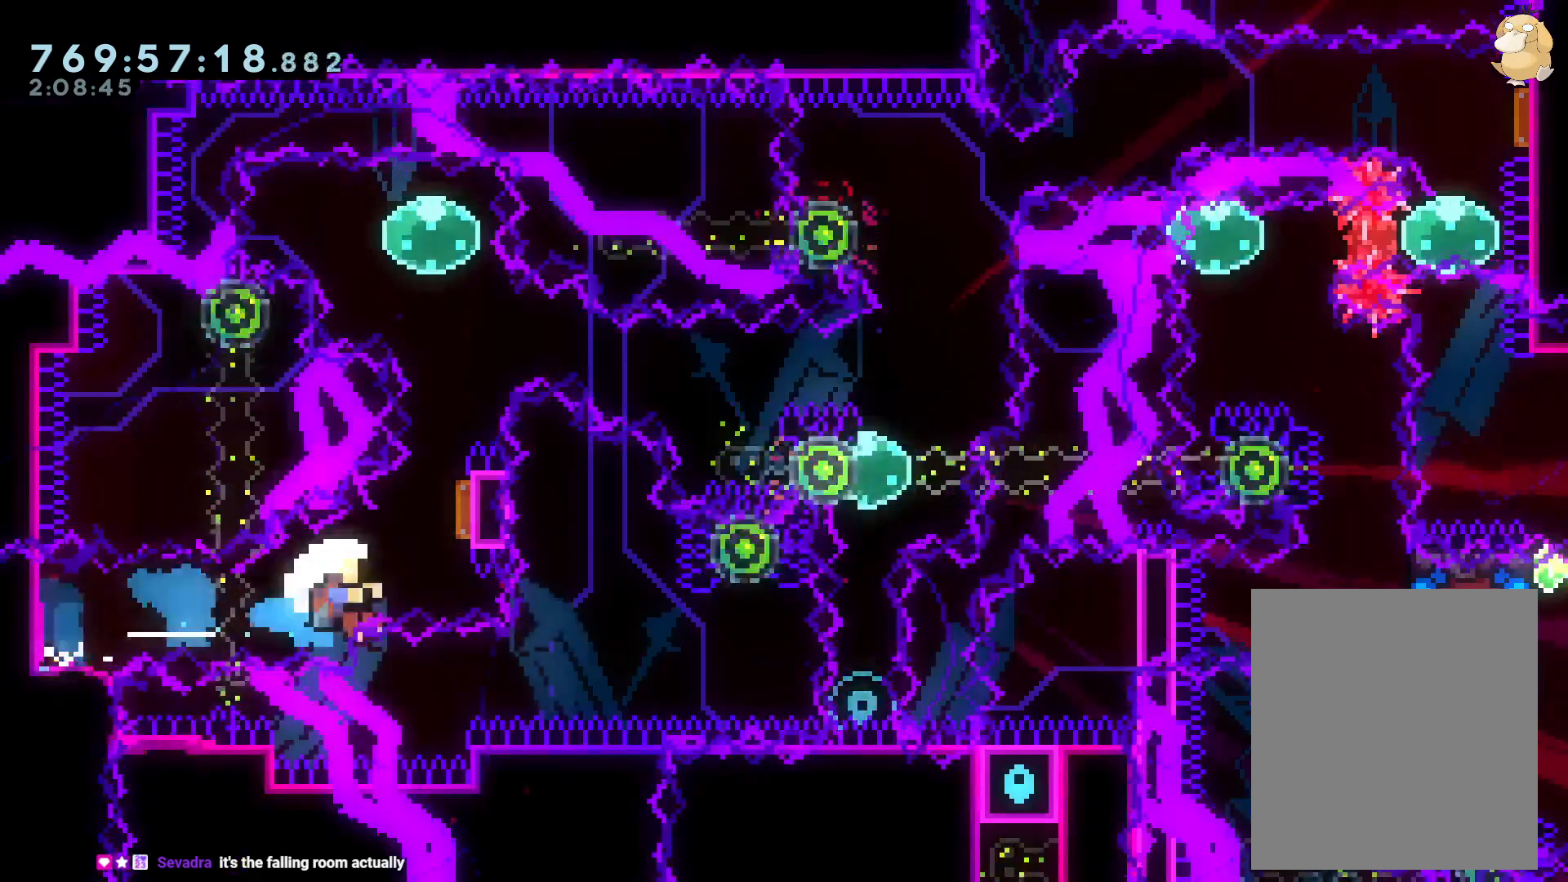
{"dt_ms": 500, "buttons": [], "left_stick": "center", "right_stick": "center", "events": [[50, "Y", "down"], [217, "DPAD_UP", "up"], [217, "Y", "up"], [383, "A", "down"], [483, "A", "up"], [483, "L2", "up"]]}
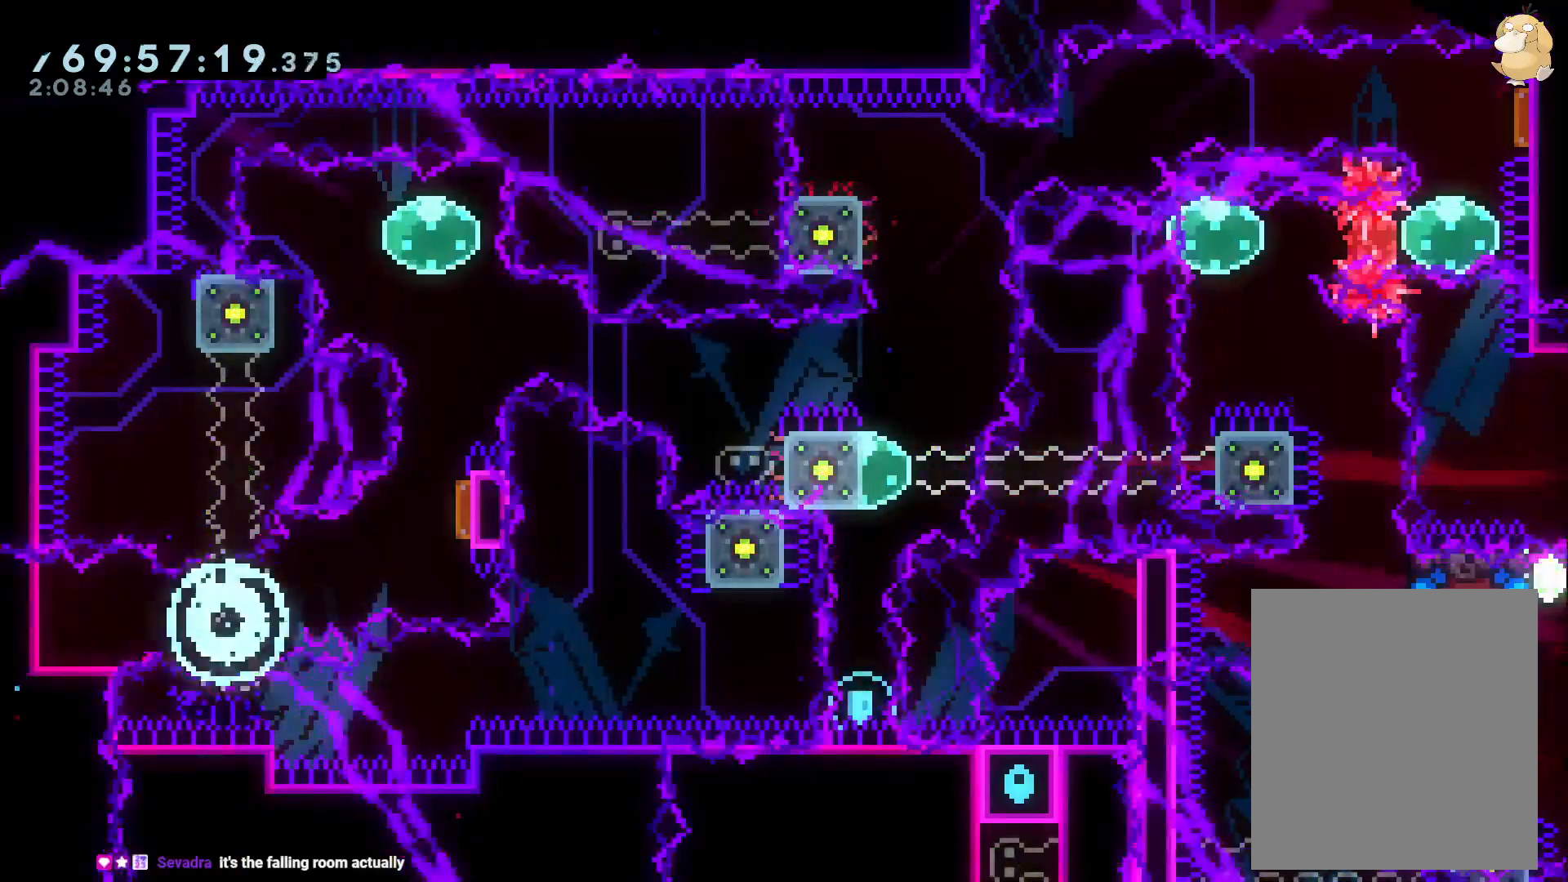
{"dt_ms": 500, "buttons": [], "left_stick": "center", "right_stick": "center", "events": []}
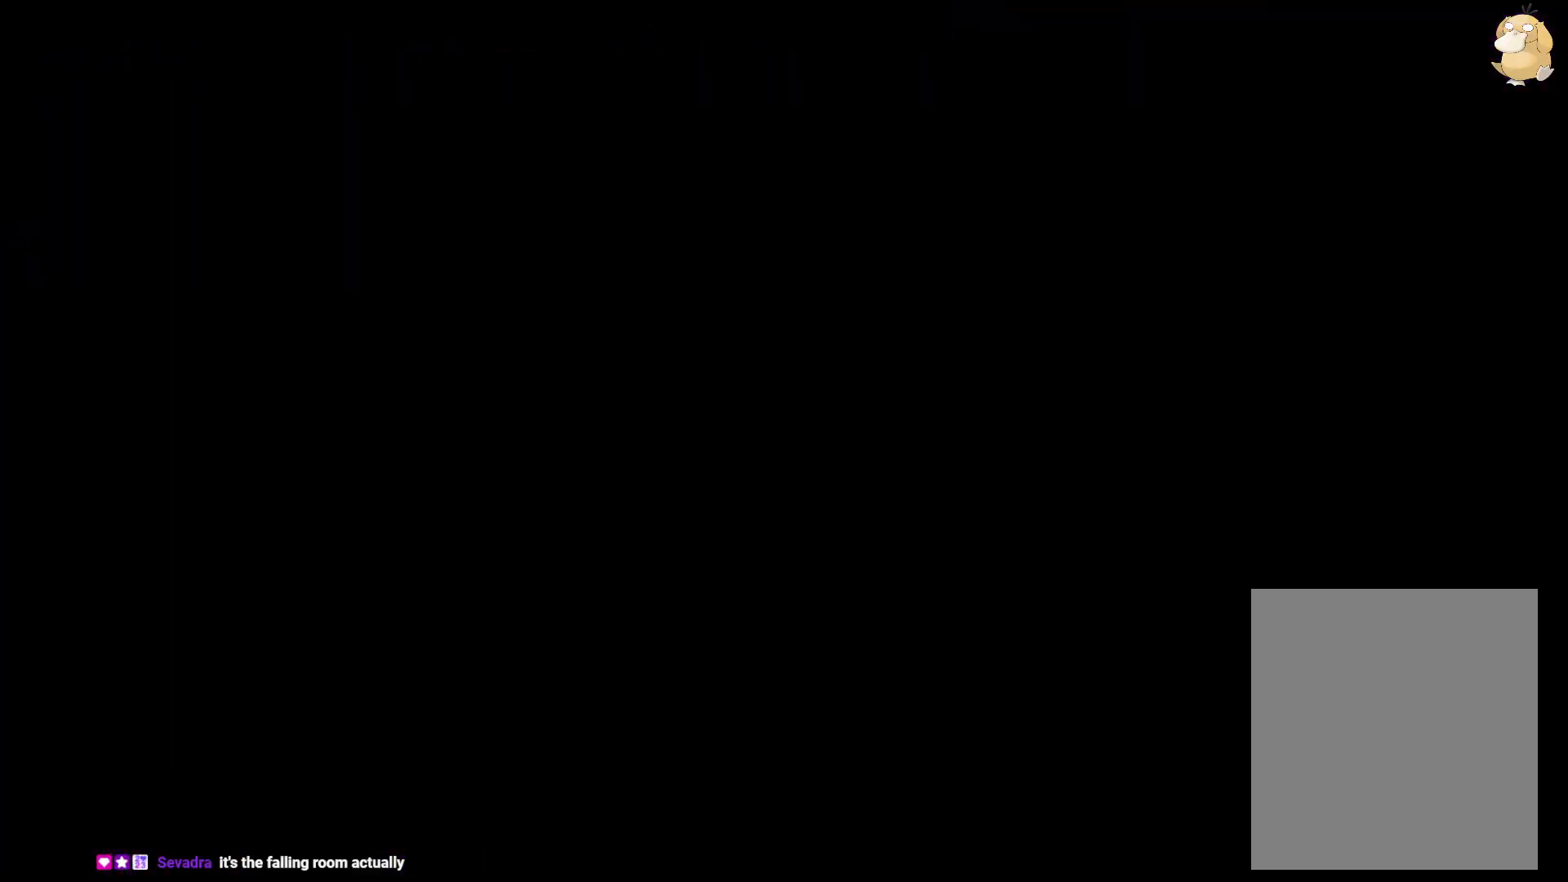
{"dt_ms": 500, "buttons": [], "left_stick": "center", "right_stick": "center"}
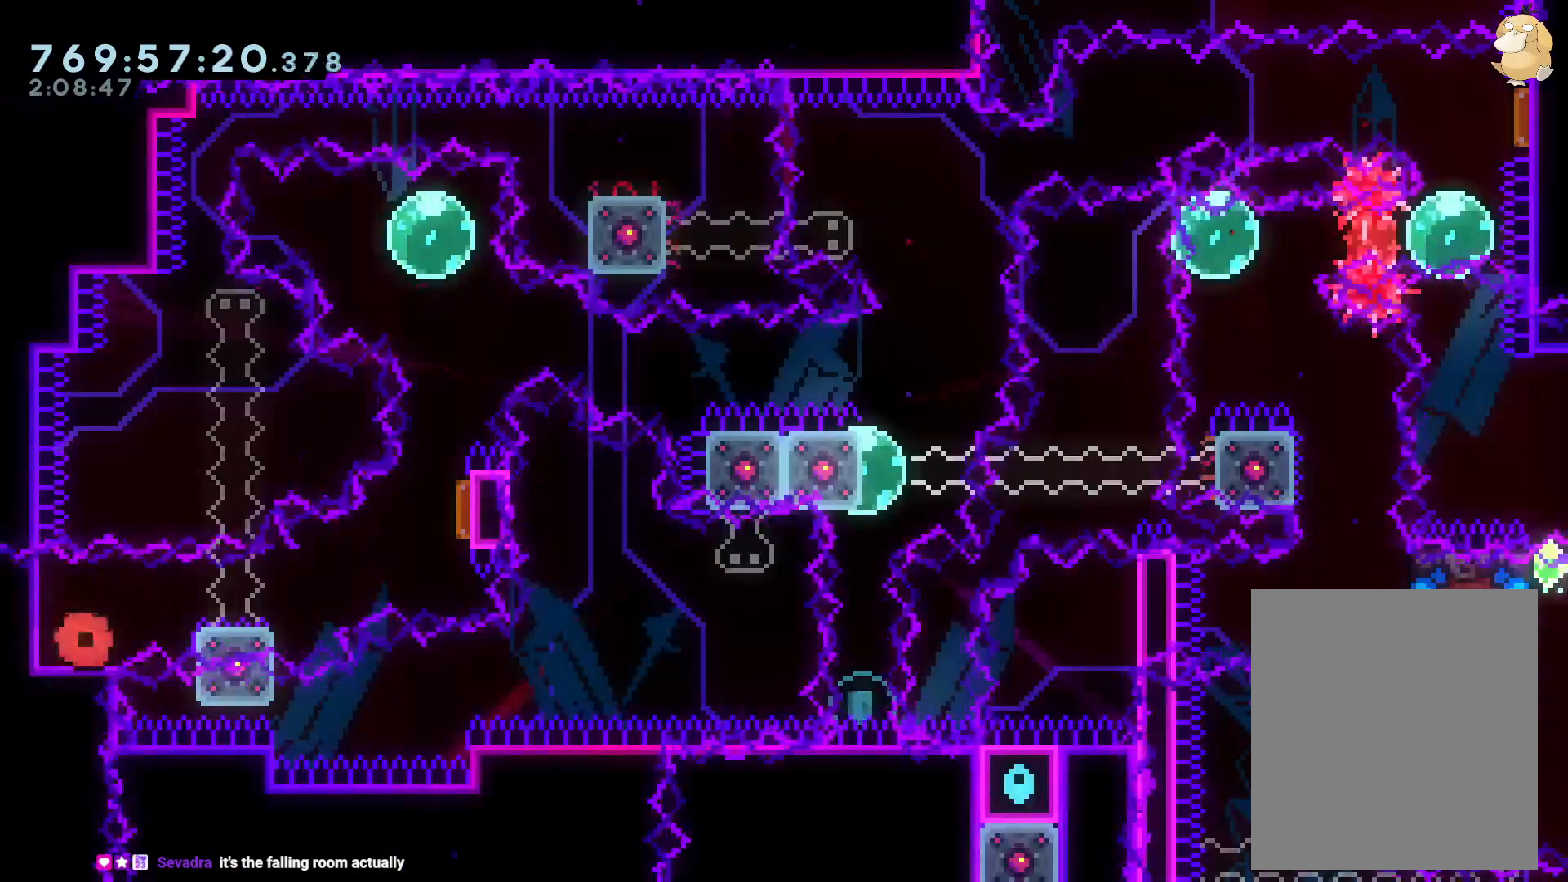
{"dt_ms": 500, "buttons": ["B", "L2", "R1", "DPAD_UP", "DPAD_RIGHT"], "left_stick": "center", "right_stick": "center"}
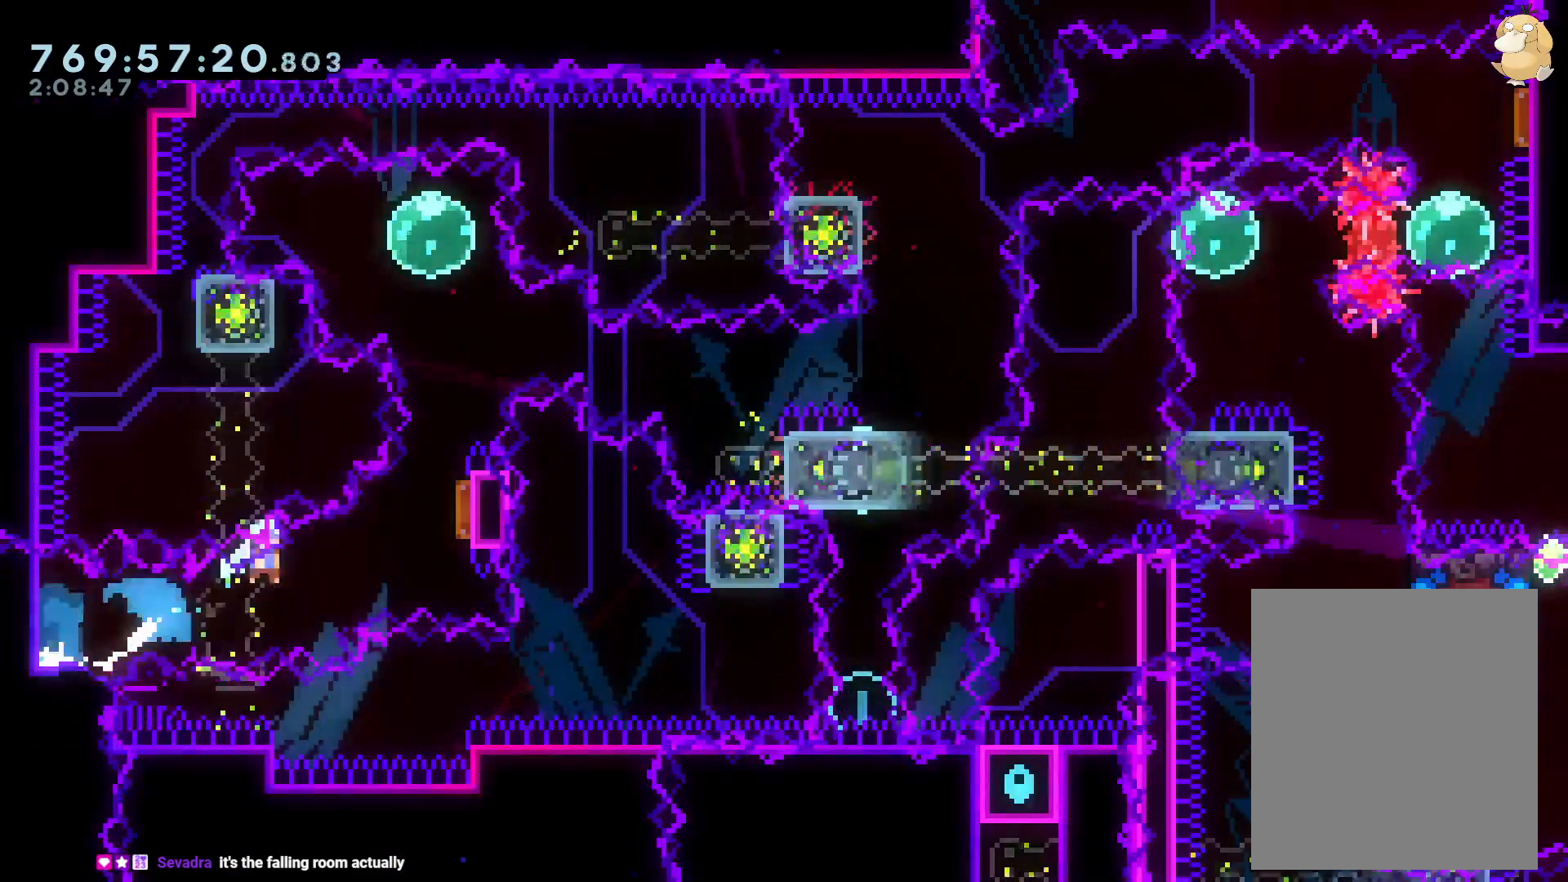
{"dt_ms": 500, "buttons": ["L2", "R1", "DPAD_LEFT"], "left_stick": "center", "right_stick": "center", "events": [[17, "R1", "up"], [67, "B", "up"], [150, "Y", "down"], [233, "DPAD_RIGHT", "up"], [317, "DPAD_UP", "up"], [317, "Y", "up"], [433, "DPAD_LEFT", "down"], [467, "R1", "down"]]}
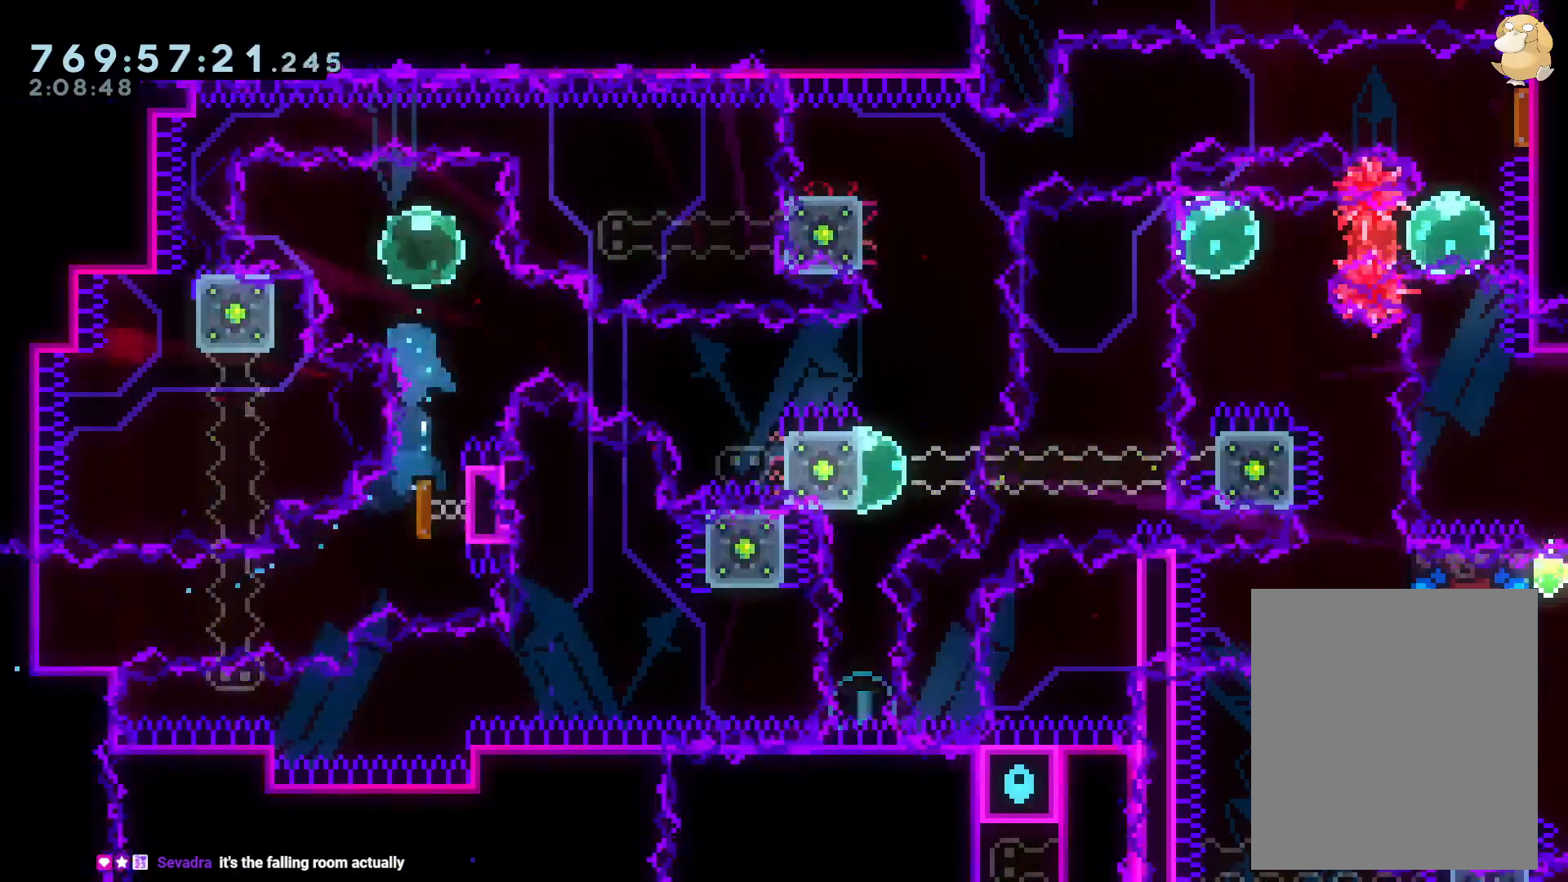
{"dt_ms": 500, "buttons": ["L2", "DPAD_RIGHT"], "left_stick": "center", "right_stick": "center", "events": [[50, "R1", "up"], [117, "DPAD_DOWN", "down"], [117, "DPAD_LEFT", "up"], [133, "DPAD_DOWN", "up"], [133, "DPAD_RIGHT", "down"], [150, "B", "down"], [150, "DPAD_DOWN", "down"], [250, "Y", "down"], [300, "B", "up"], [350, "Y", "up"], [467, "DPAD_DOWN", "up"]]}
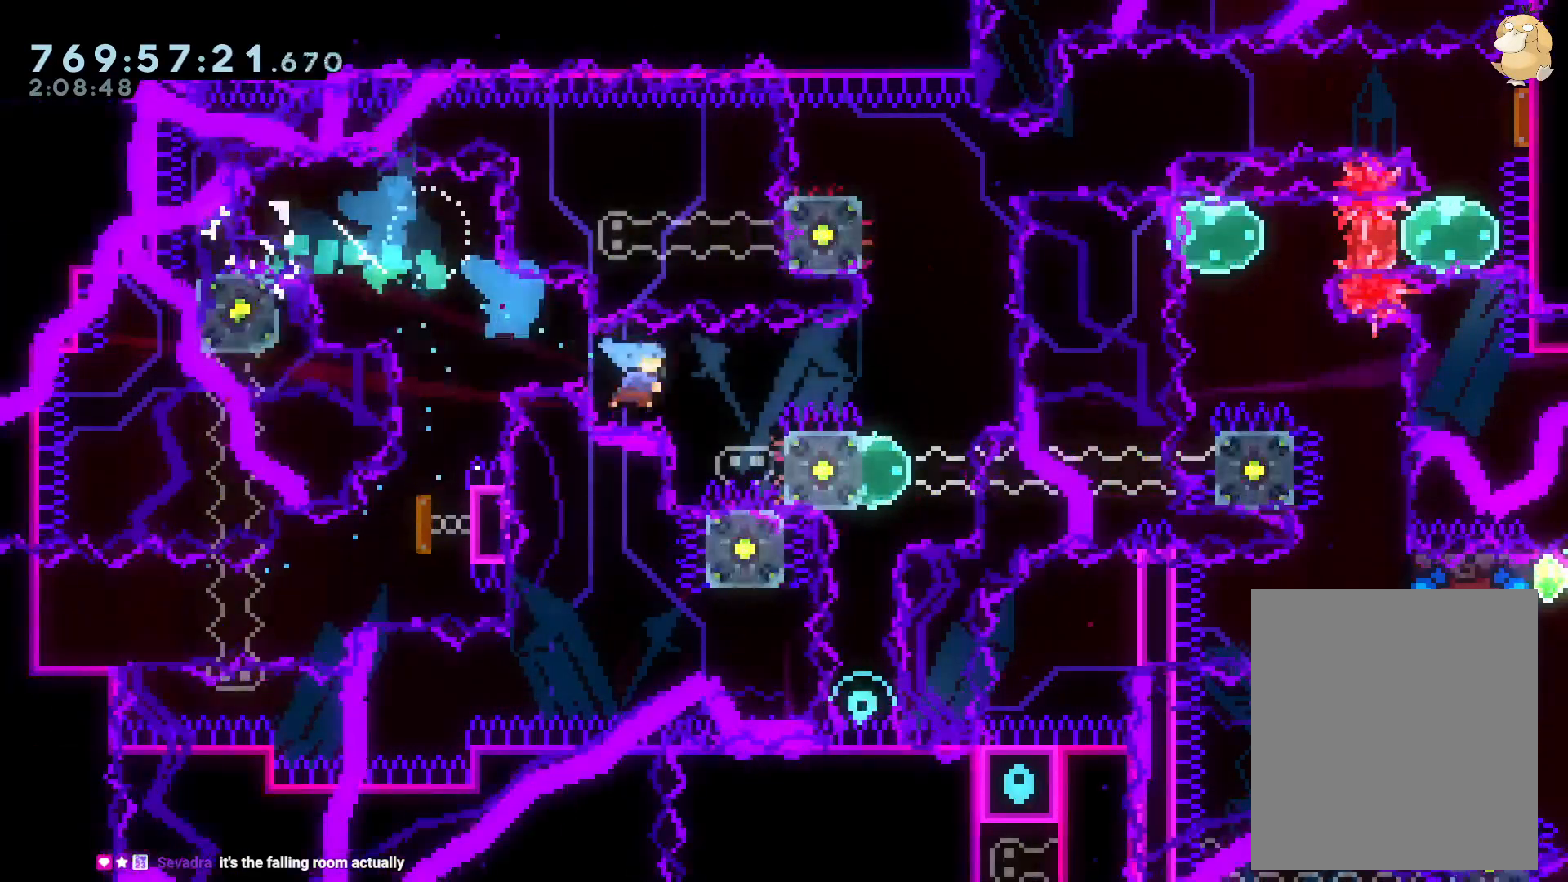
{"dt_ms": 500, "buttons": ["L2", "DPAD_DOWN"], "left_stick": "center", "right_stick": "center", "events": [[100, "B", "down"], [283, "B", "up"], [400, "DPAD_DOWN", "down"], [500, "DPAD_RIGHT", "up"]]}
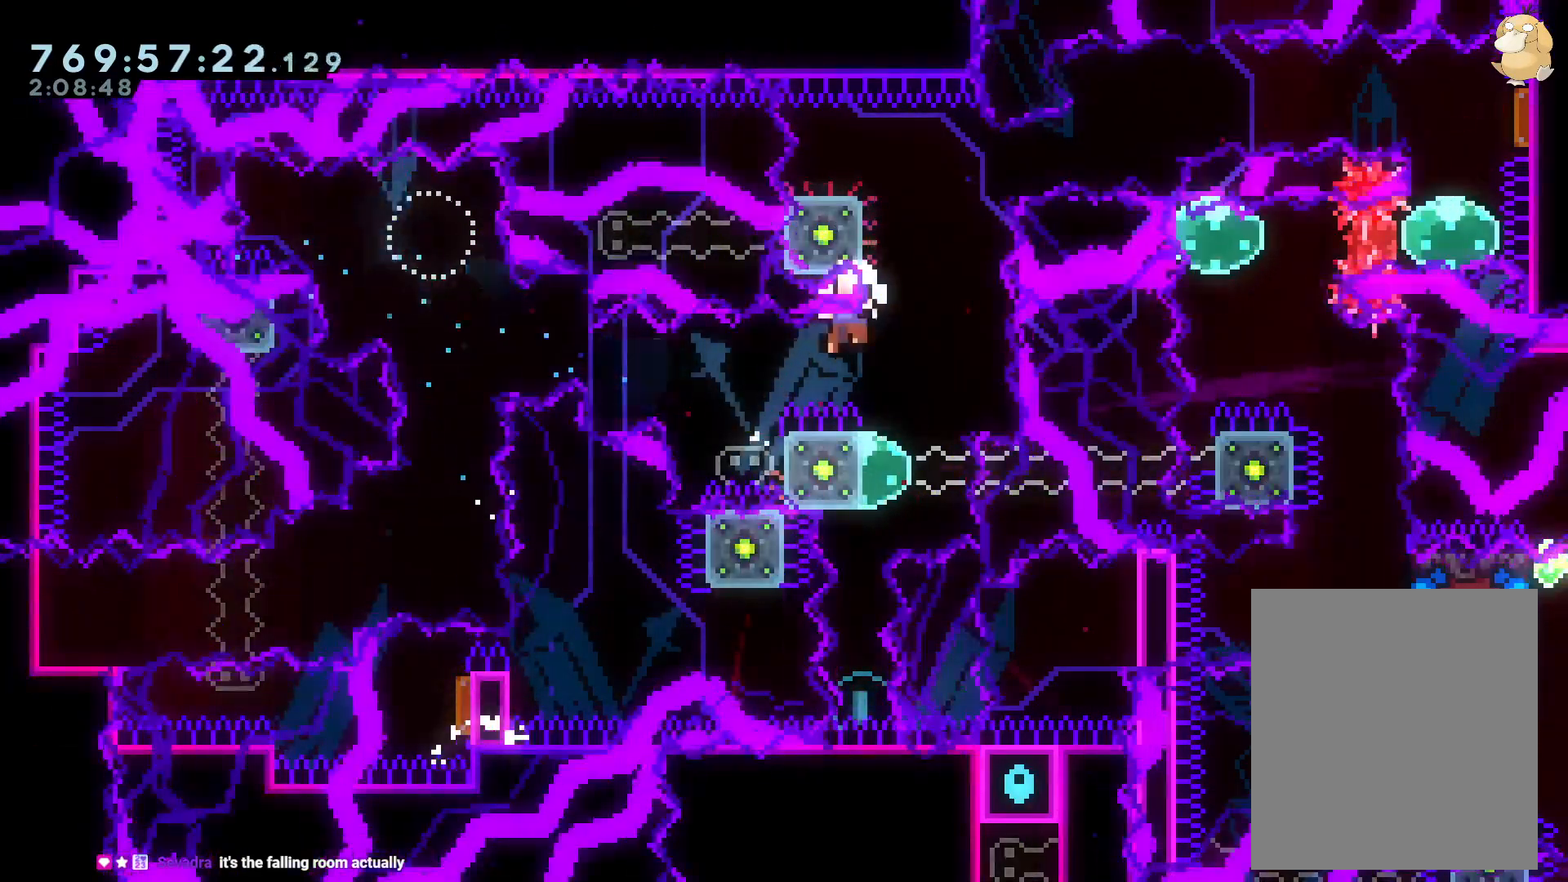
{"dt_ms": 1000, "buttons": ["L2"], "left_stick": "center", "right_stick": "center"}
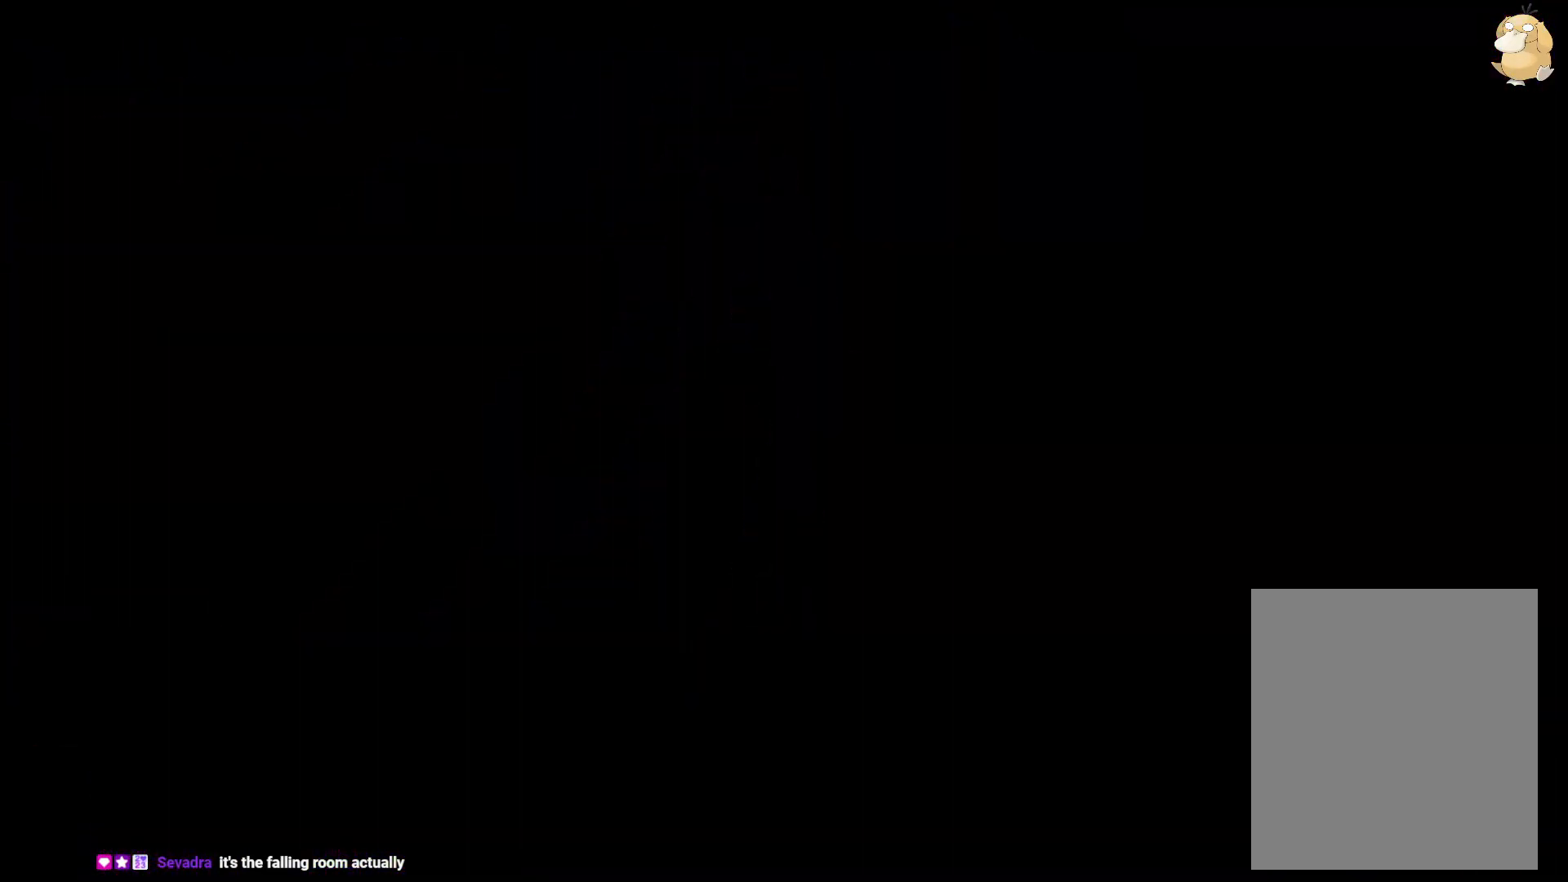
{"dt_ms": 500, "buttons": ["L2"], "left_stick": "center", "right_stick": "center", "events": []}
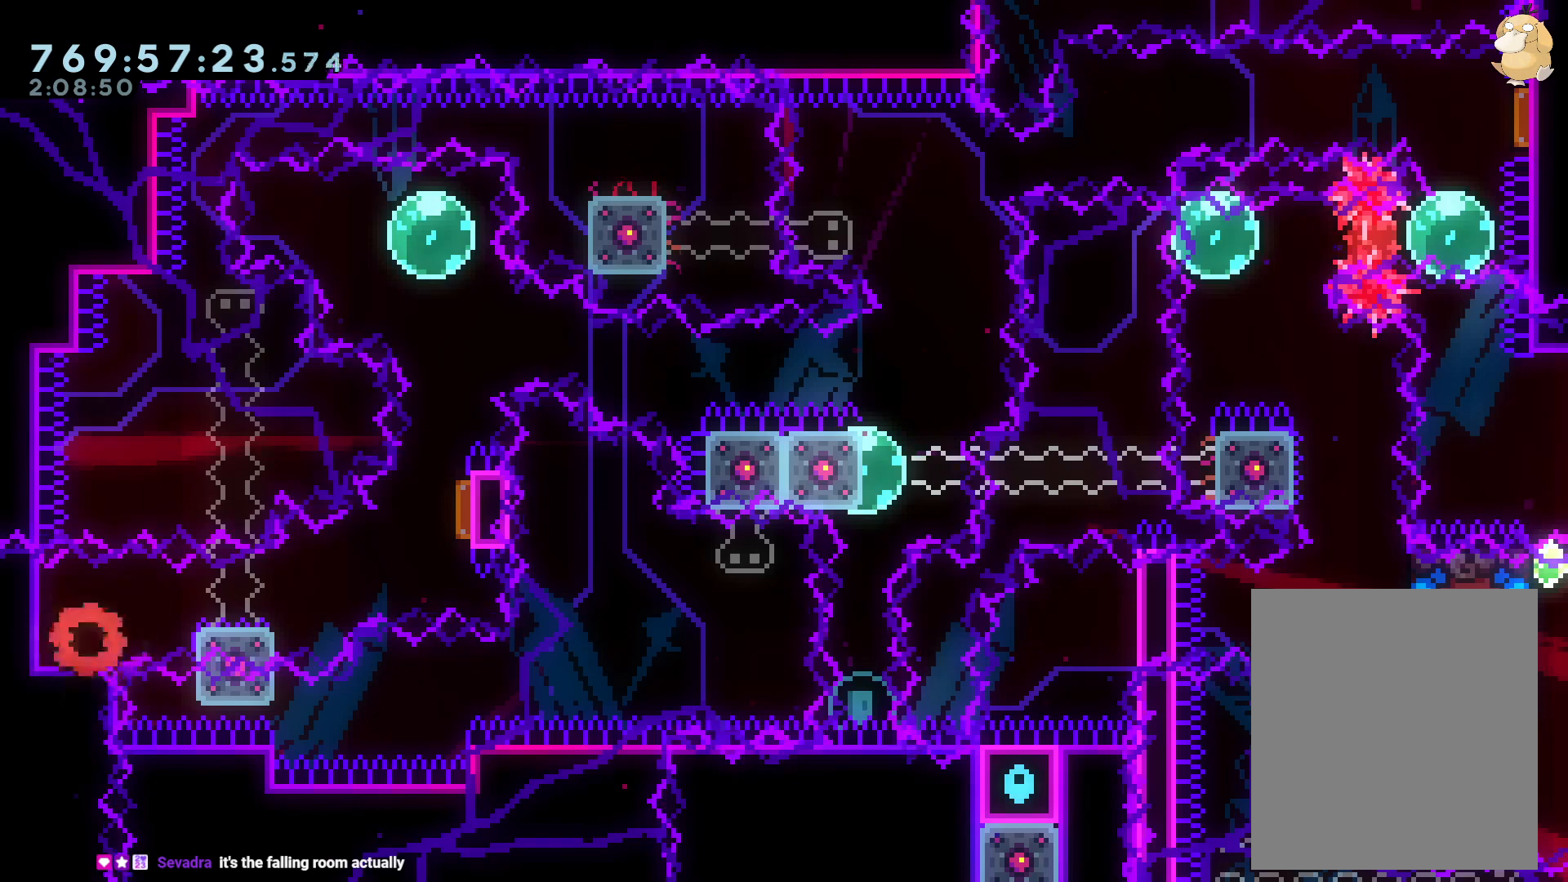
{"dt_ms": 500, "buttons": ["B", "L2", "R1", "DPAD_UP", "DPAD_RIGHT"], "left_stick": "center", "right_stick": "center"}